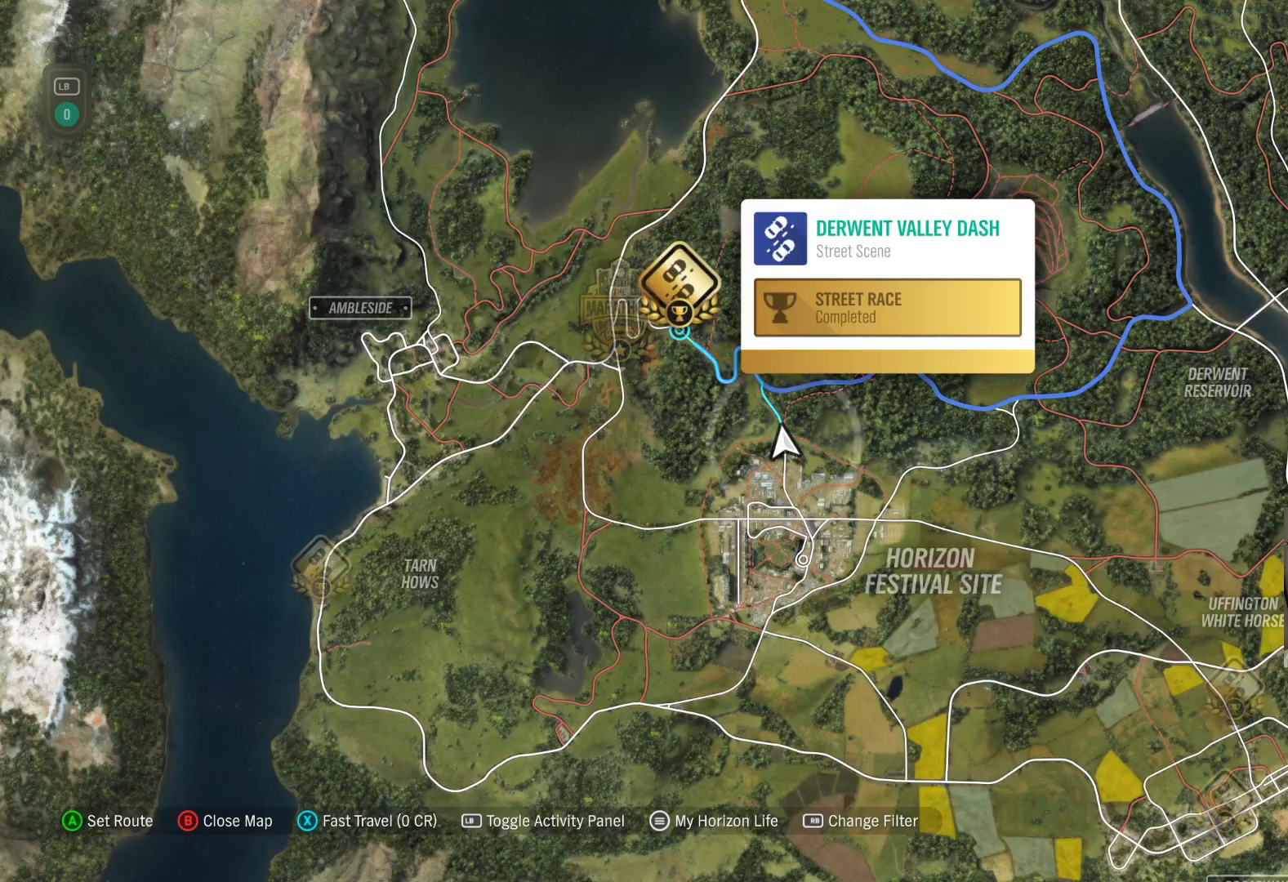
Gameplay with a controller (Xbox layout); each line is a JSON object with the inputs held at the frame after it. "events" lists button and stick changes between this image and that frame as [ms after this image, input, new state], when the widget could be followed in between.
{"buttons": ["R2"], "left_stick": "center", "right_stick": "center", "events": [[133, "B", "up"], [367, "R2", "down"]]}
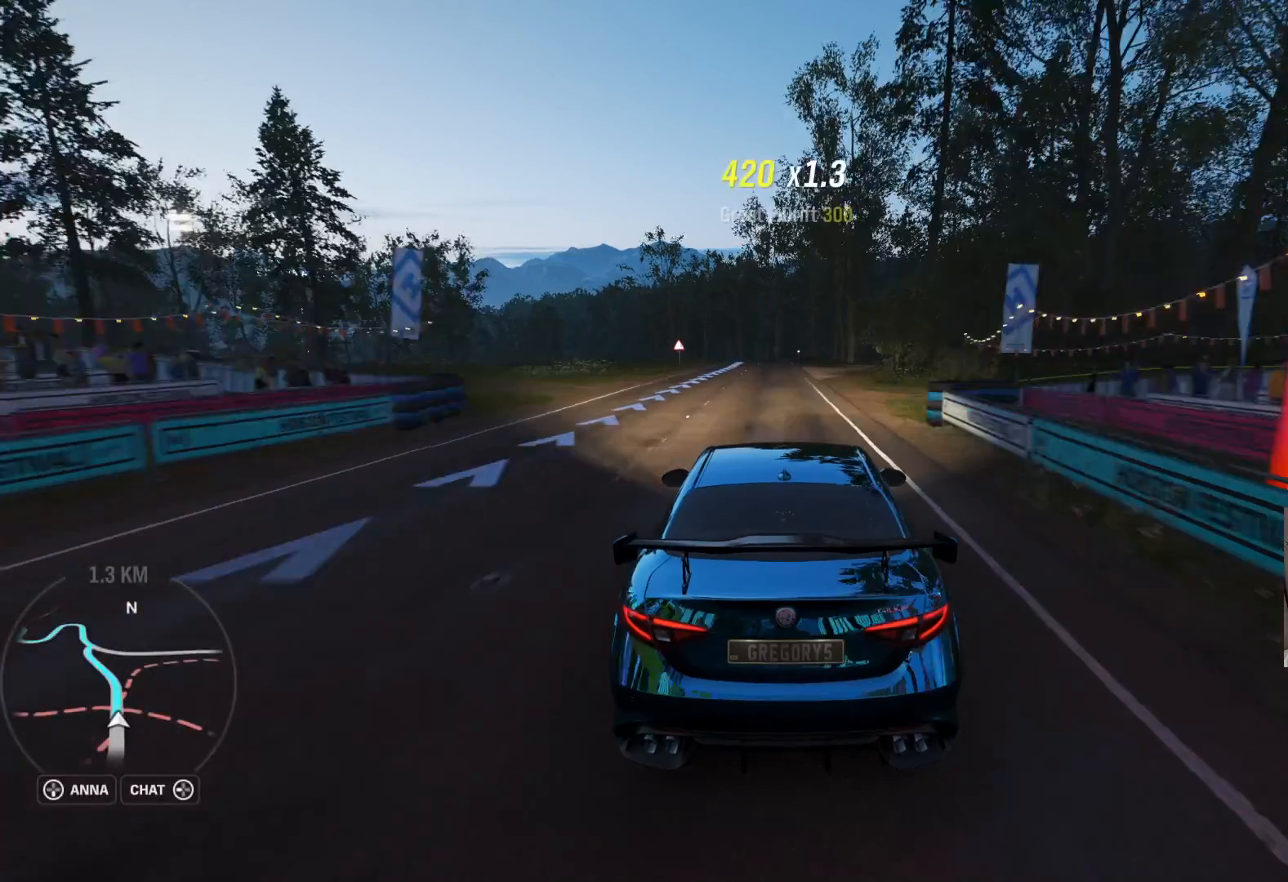
{"buttons": ["R2"], "left_stick": "center", "right_stick": "center", "events": [[267, "left_stick", "left"], [450, "left_stick", "center"]]}
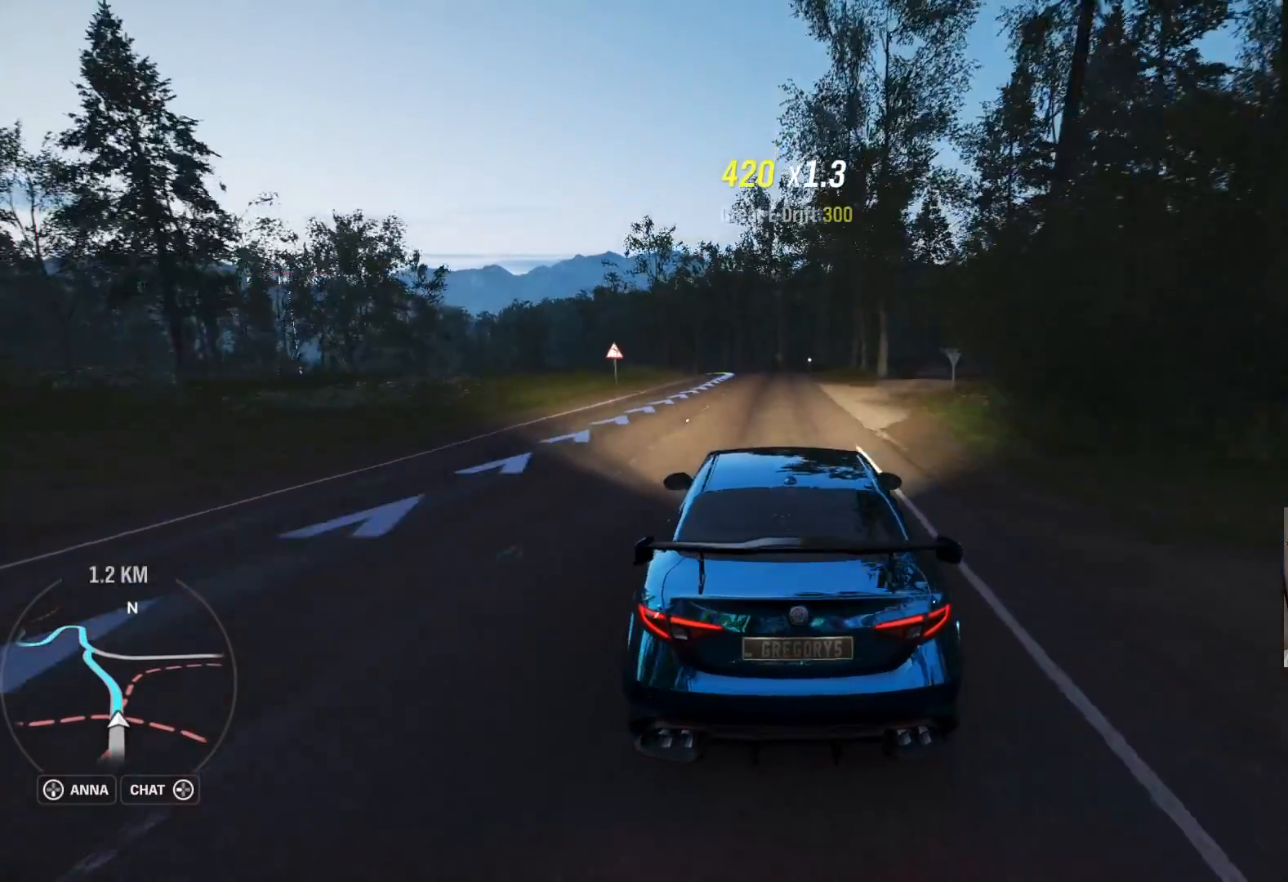
{"buttons": ["R2"], "left_stick": "center", "right_stick": "center", "events": [[33, "left_stick", "left"], [250, "left_stick", "center"]]}
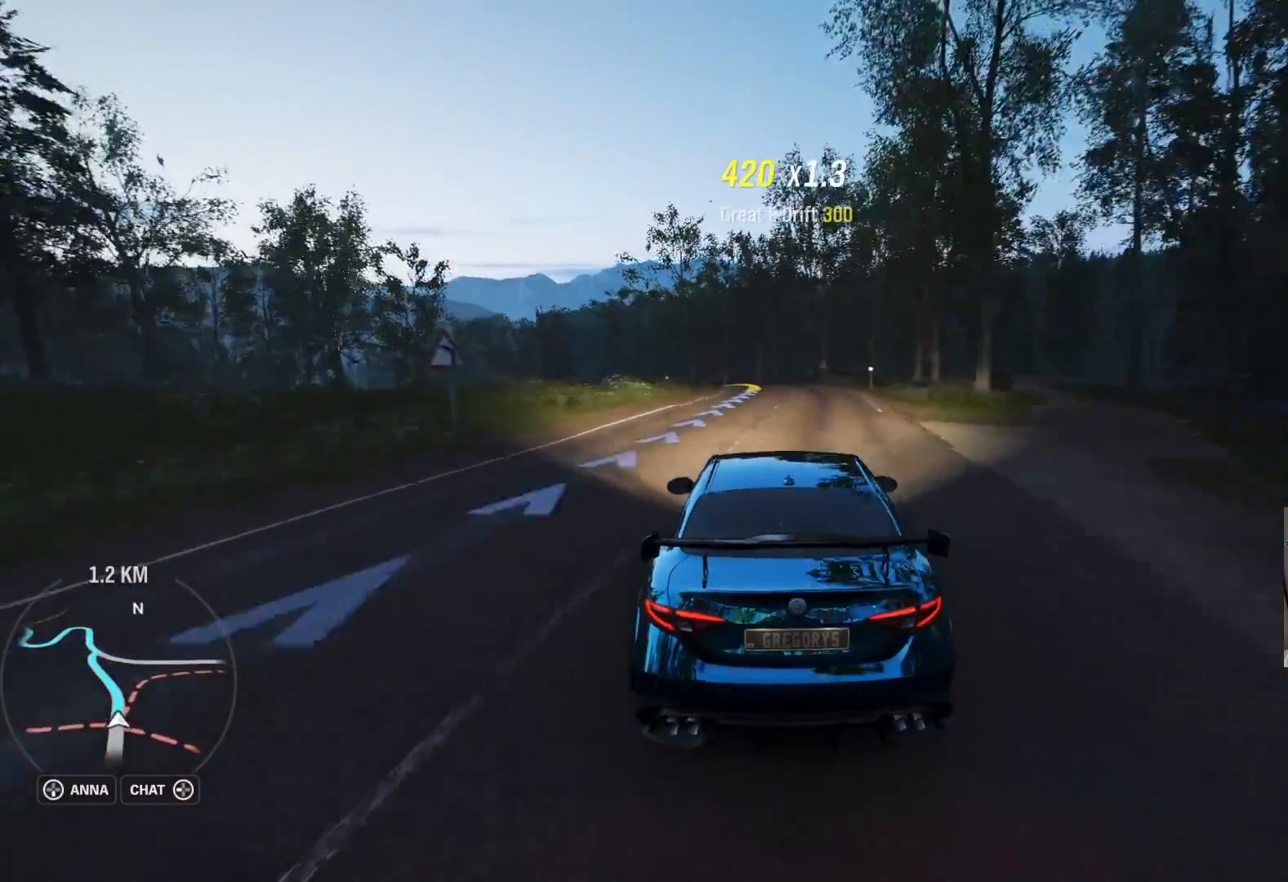
{"buttons": ["R2"], "left_stick": "left", "right_stick": "center", "events": [[317, "left_stick", "left"]]}
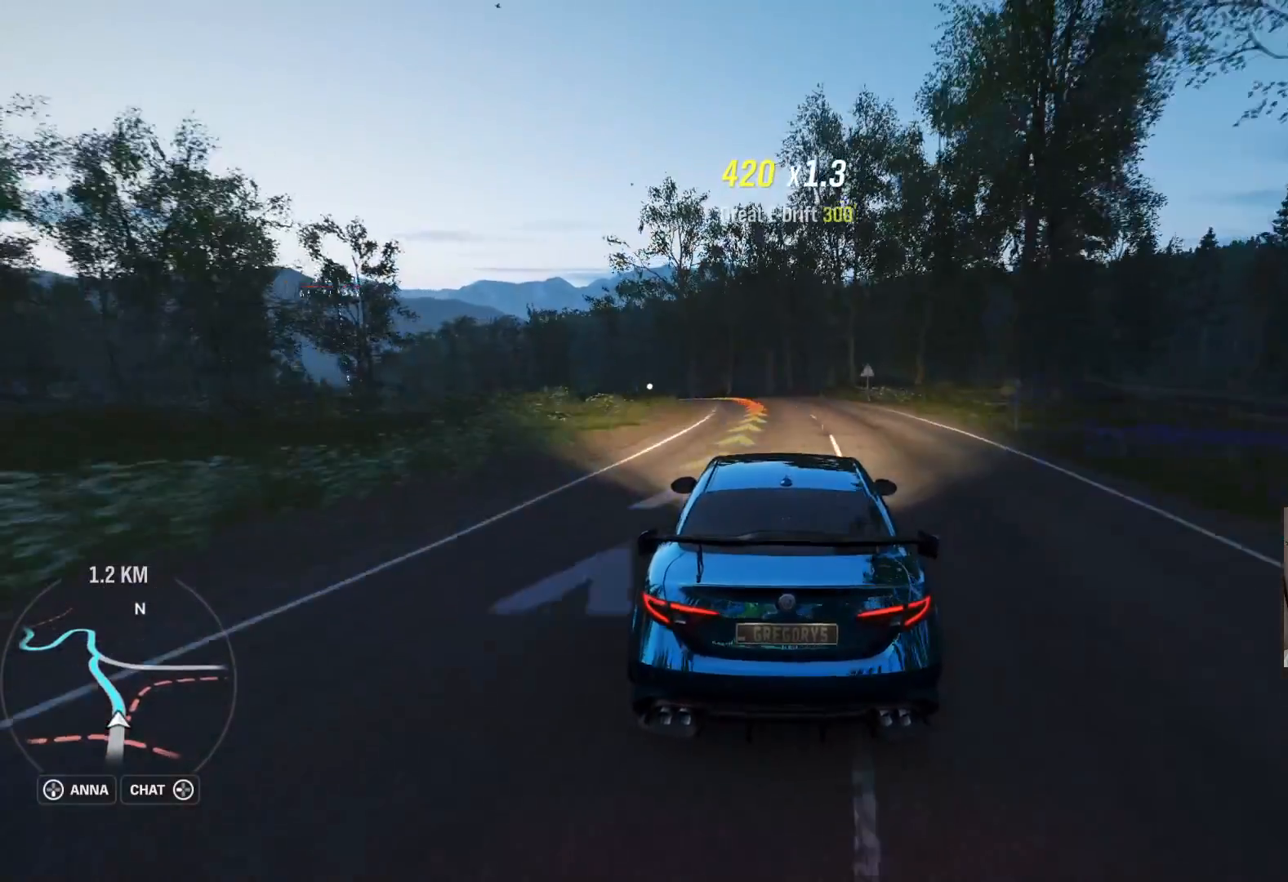
{"buttons": [], "left_stick": "up-left", "right_stick": "center", "events": [[233, "R2", "up"], [500, "left_stick", "up-left"]]}
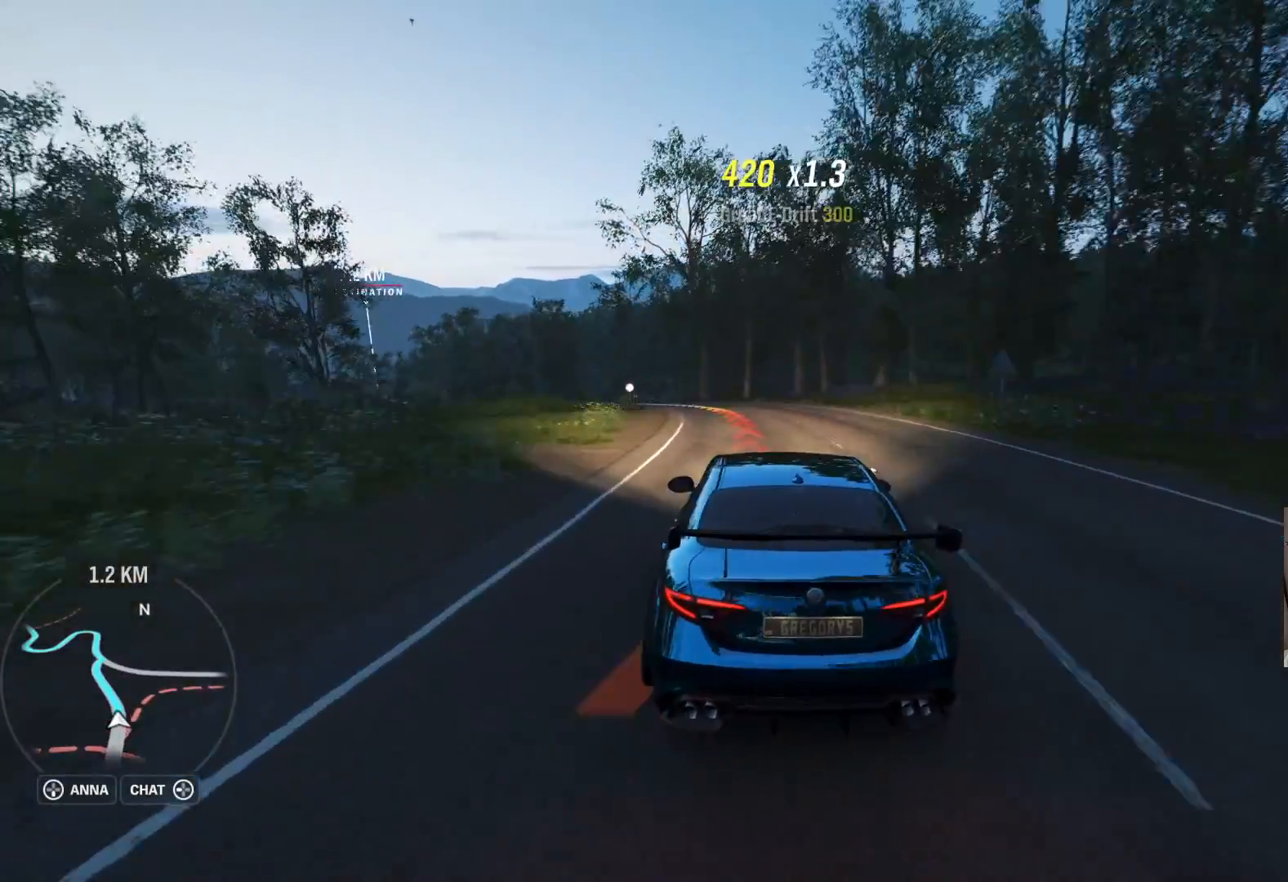
{"buttons": ["R2"], "left_stick": "left", "right_stick": "center", "events": [[17, "left_stick", "center"], [233, "R2", "down"], [267, "left_stick", "left"]]}
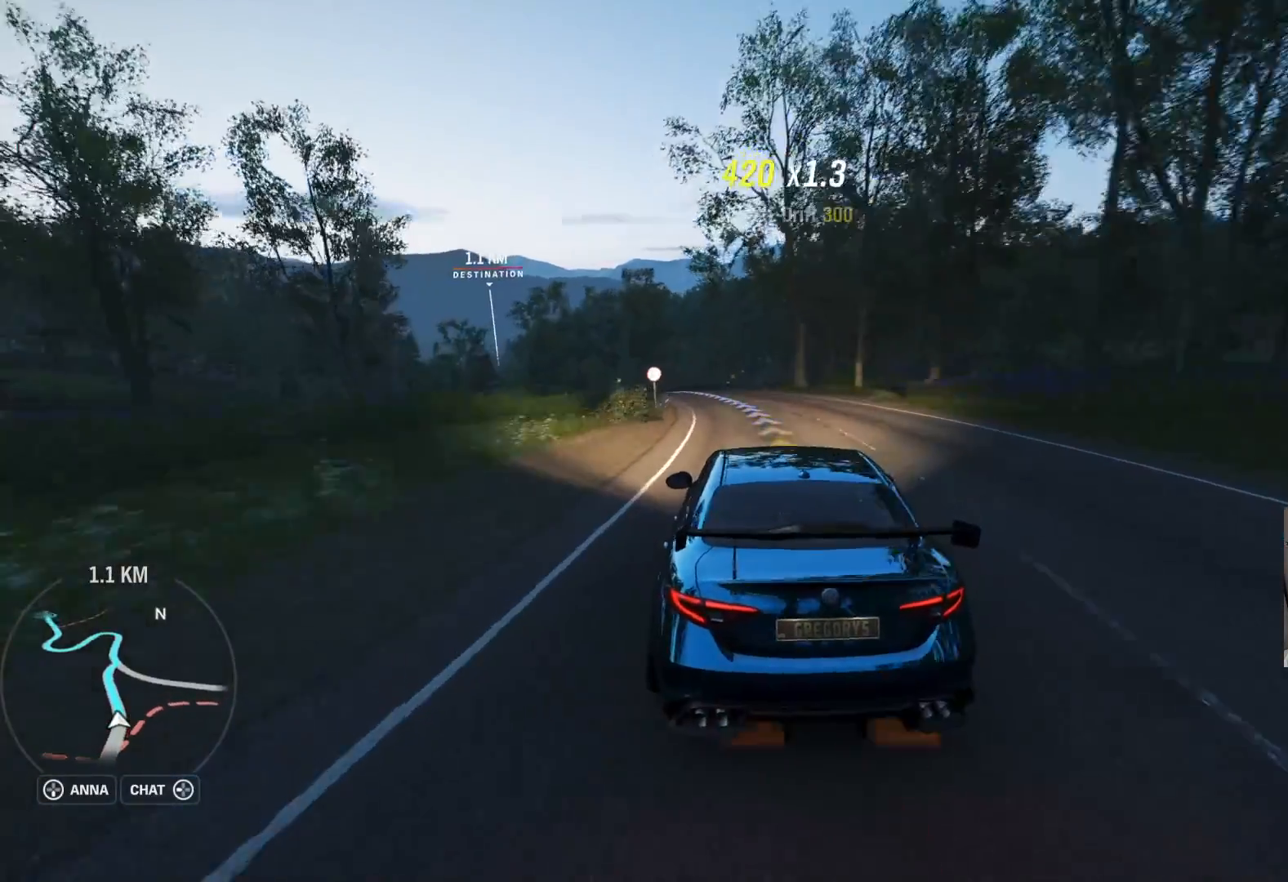
{"buttons": ["R2"], "left_stick": "left", "right_stick": "center", "events": [[350, "left_stick", "center"], [483, "left_stick", "left"]]}
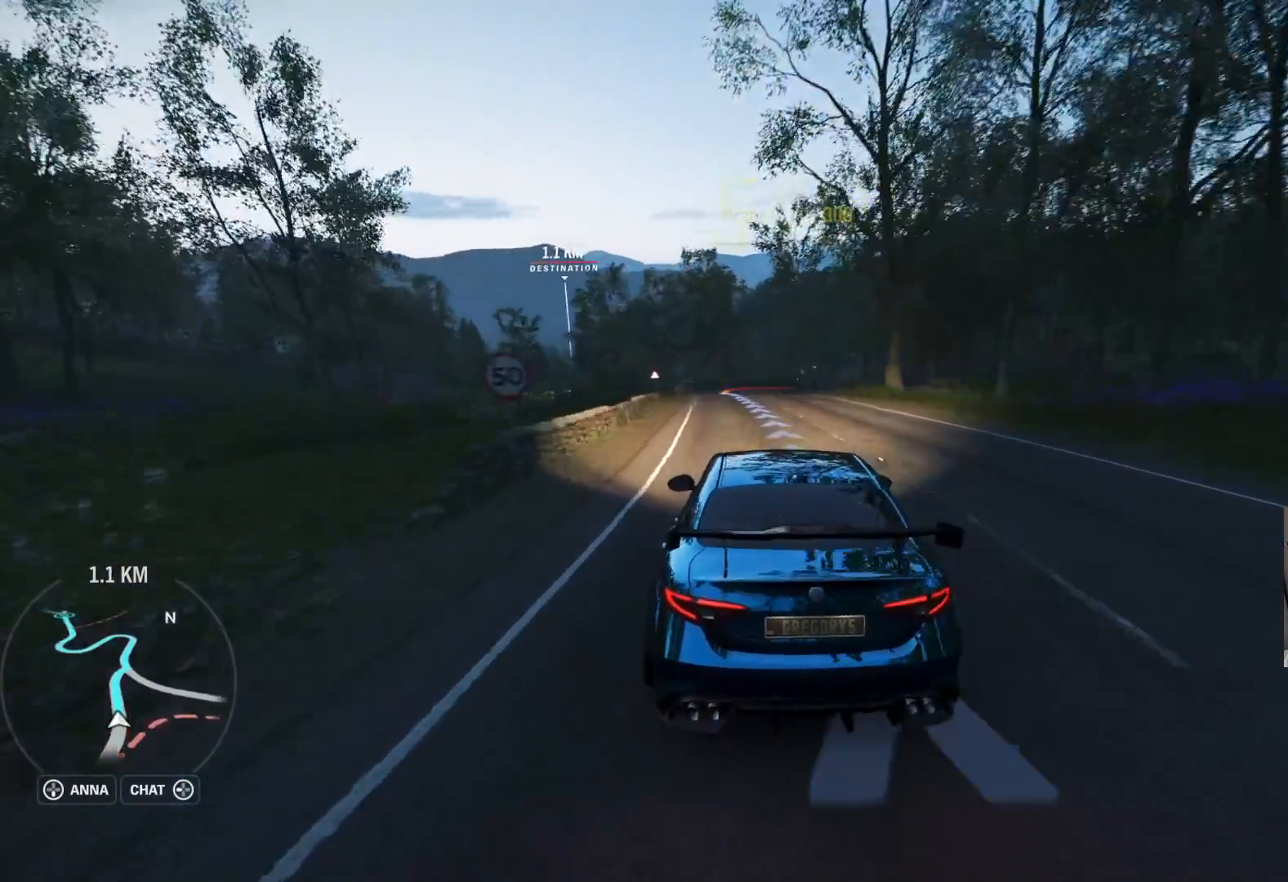
{"buttons": [], "left_stick": "center", "right_stick": "center", "events": [[250, "left_stick", "center"], [367, "R2", "up"]]}
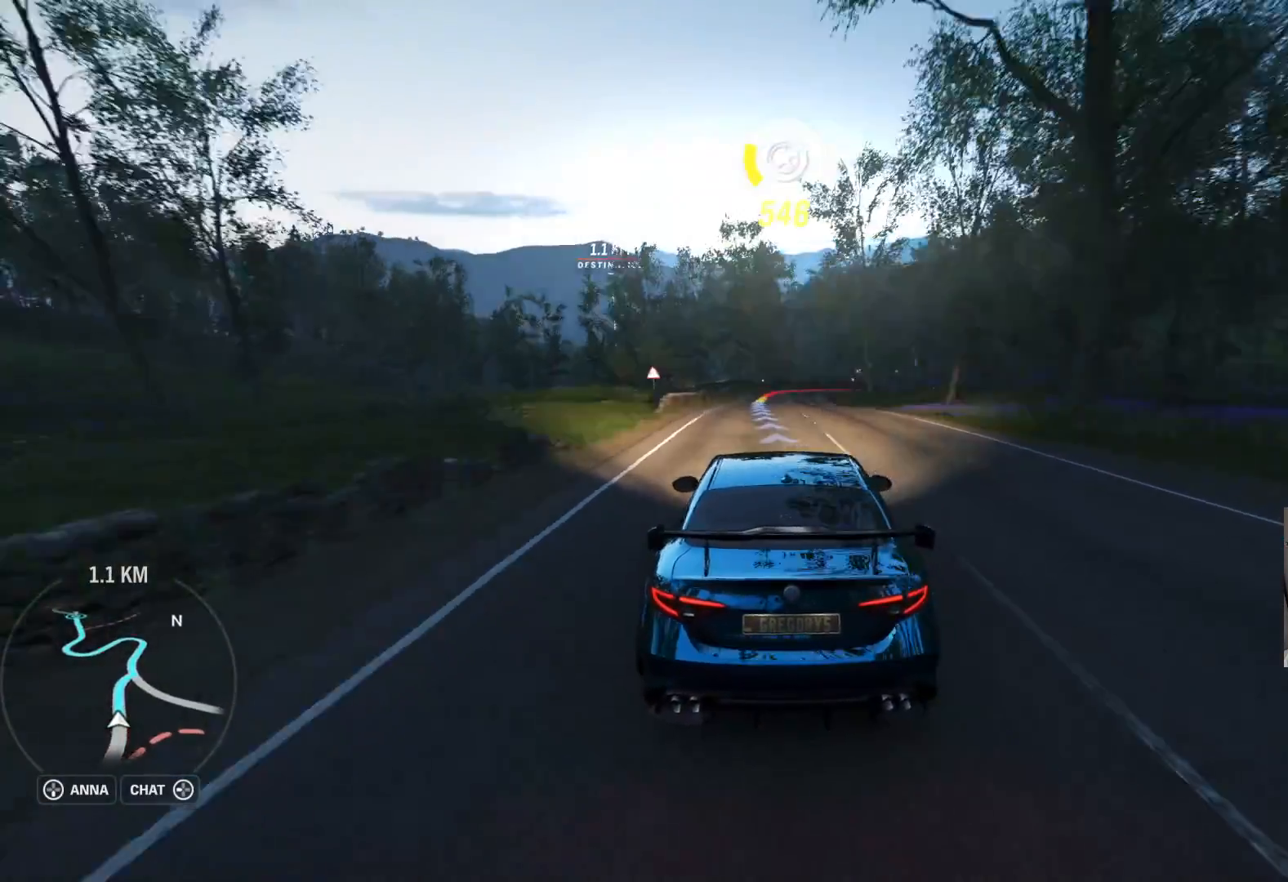
{"buttons": [], "left_stick": "center", "right_stick": "center", "events": [[33, "left_stick", "up"], [233, "left_stick", "center"]]}
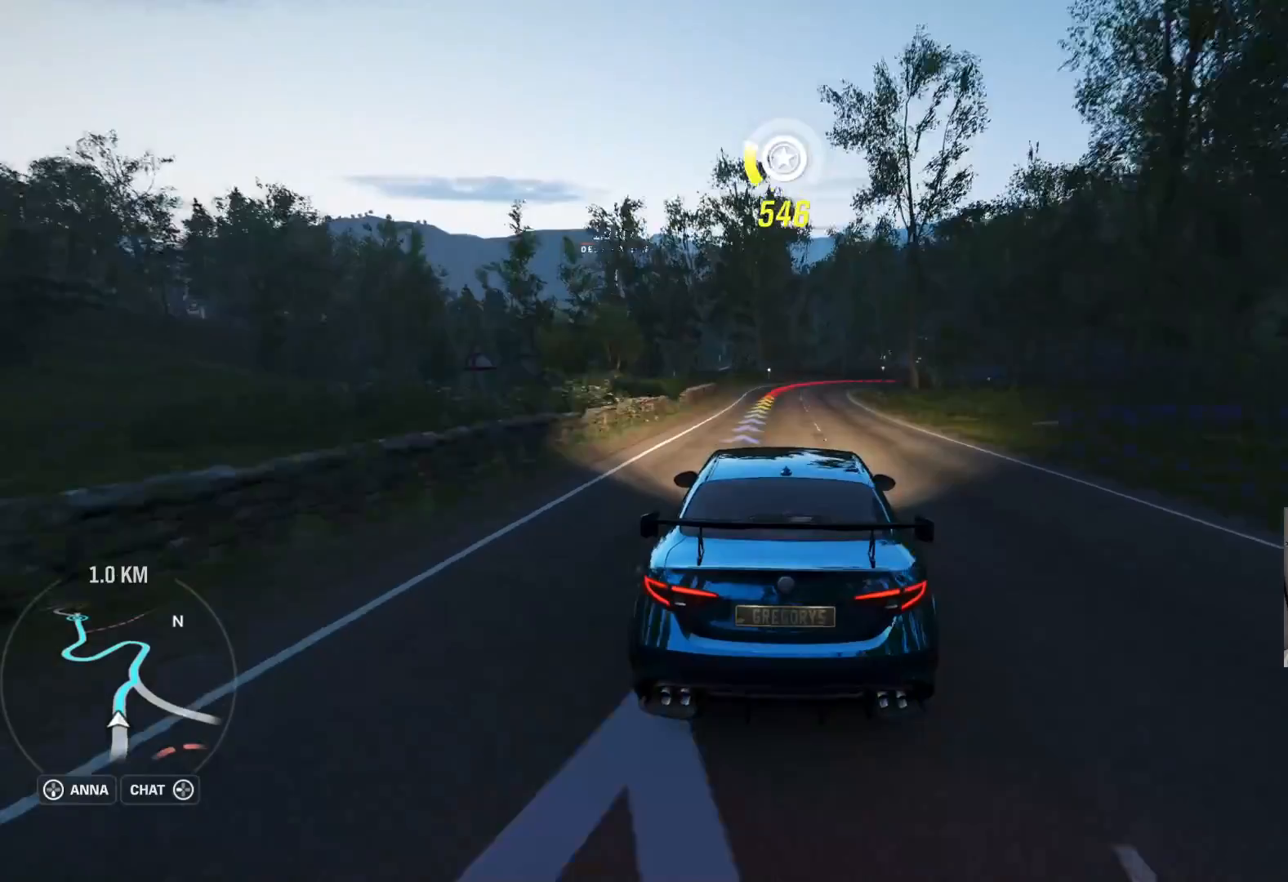
{"buttons": ["L2"], "left_stick": "center", "right_stick": "center", "events": [[367, "L2", "down"]]}
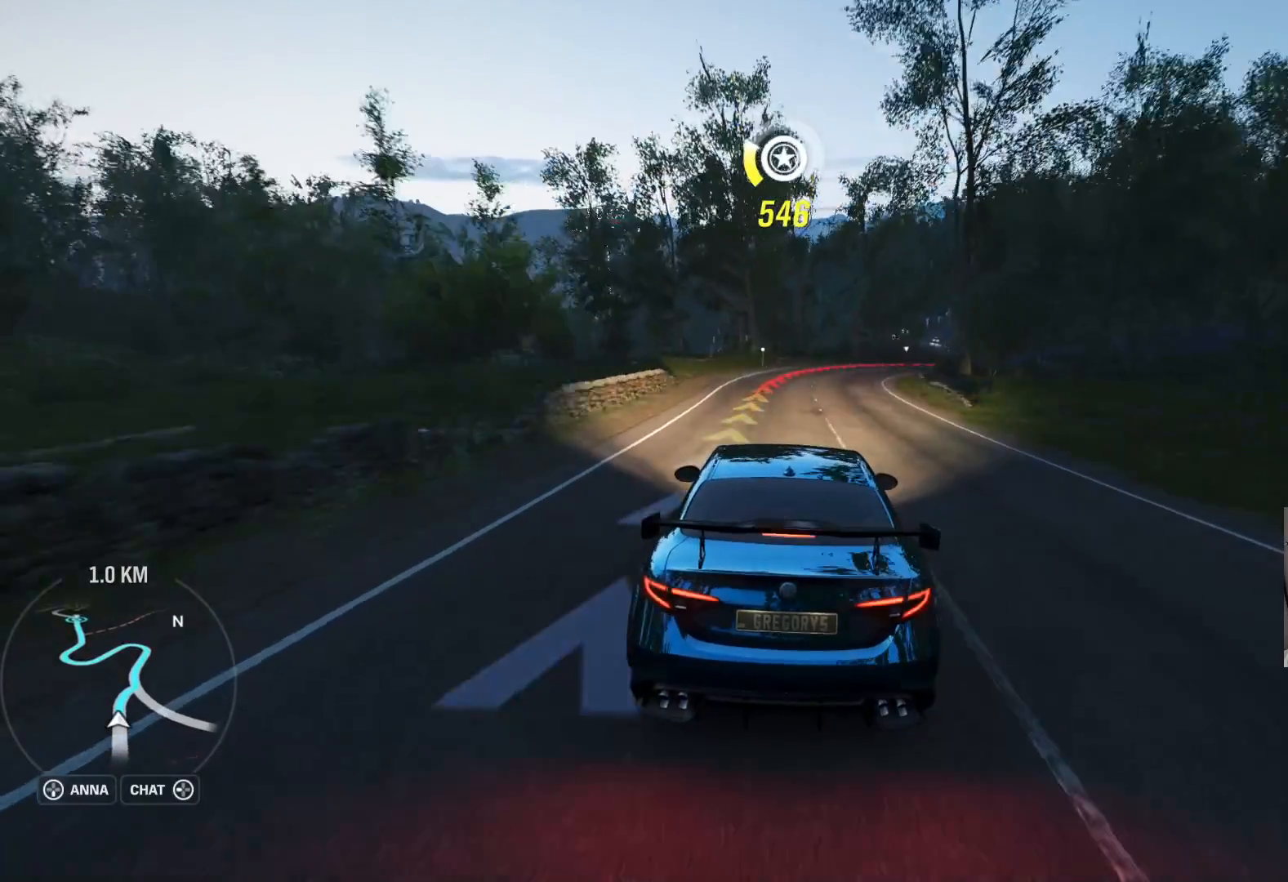
{"buttons": ["L2"], "left_stick": "right", "right_stick": "center", "events": [[17, "left_stick", "right"]]}
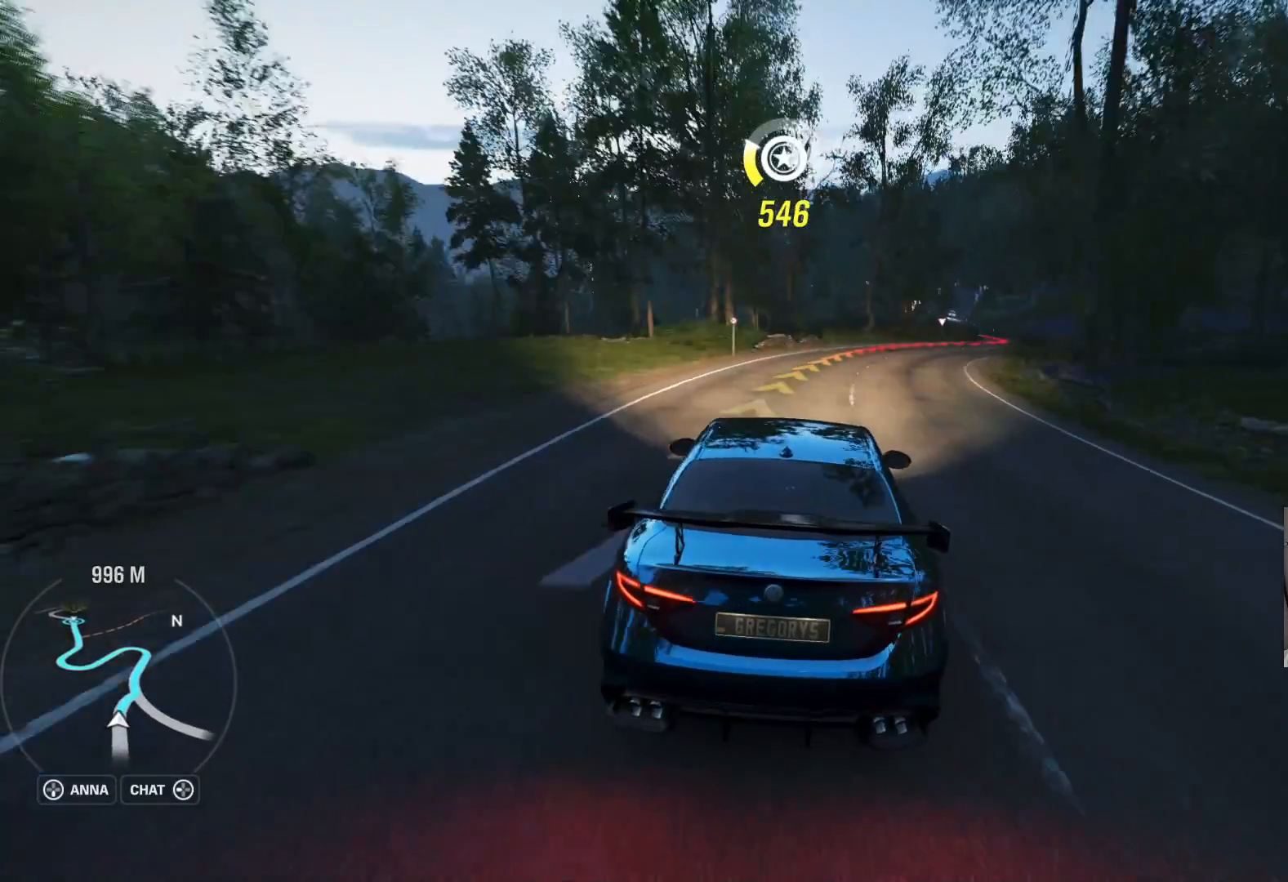
{"buttons": ["L2"], "left_stick": "center", "right_stick": "center", "events": [[500, "left_stick", "center"]]}
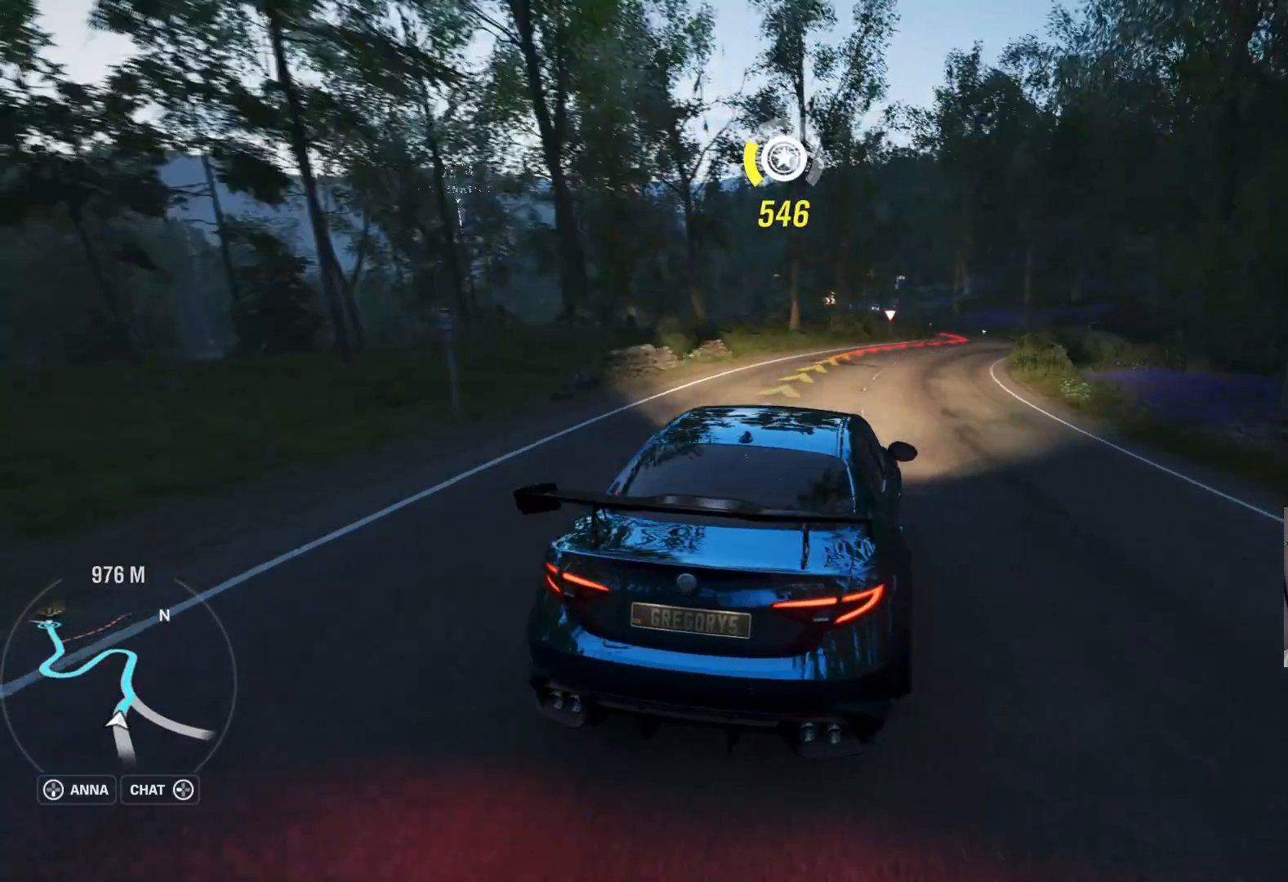
{"buttons": ["L2"], "left_stick": "up-left", "right_stick": "center", "events": [[67, "left_stick", "up-left"], [217, "left_stick", "left"], [350, "left_stick", "center"], [433, "left_stick", "up-left"]]}
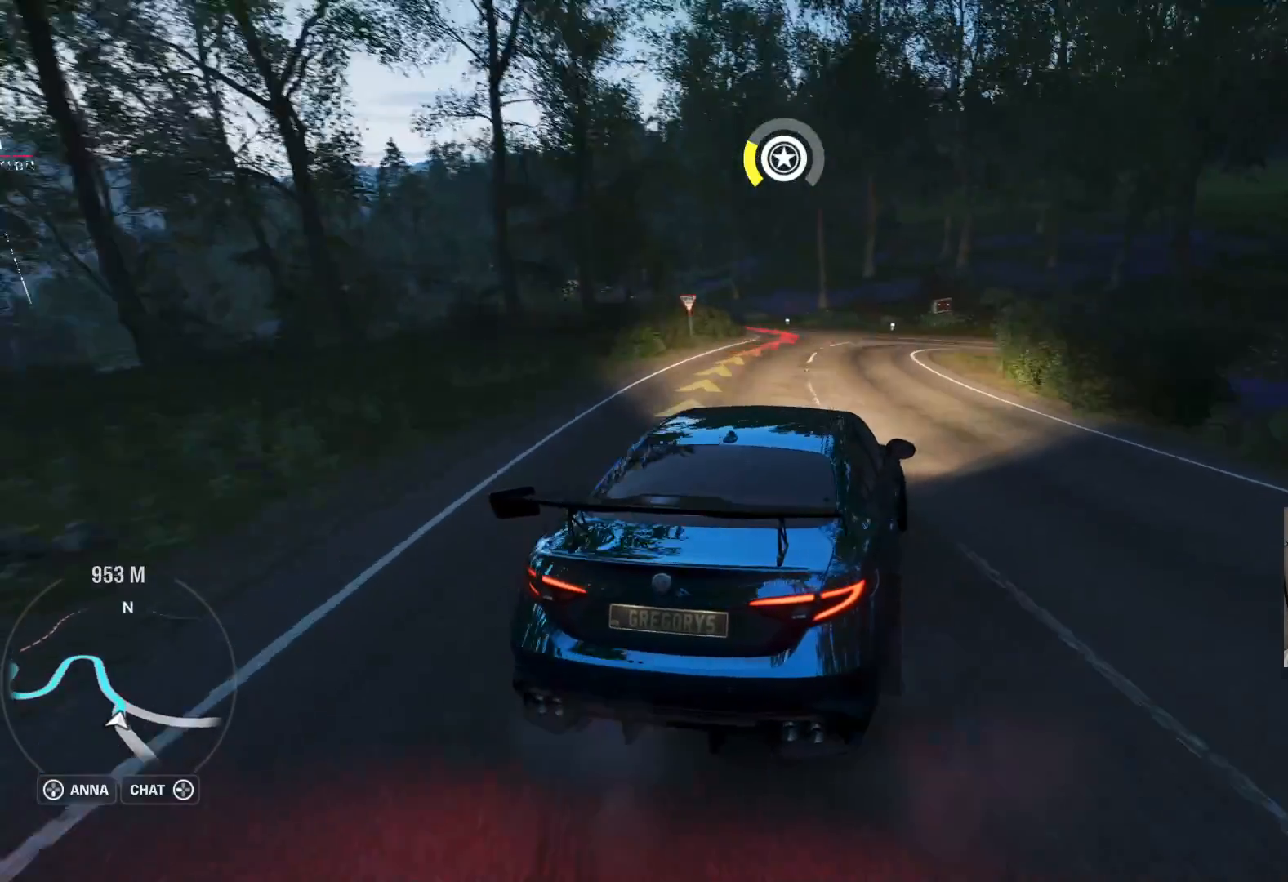
{"buttons": ["L2"], "left_stick": "up-right", "right_stick": "center", "events": [[33, "left_stick", "left"], [300, "left_stick", "up-right"]]}
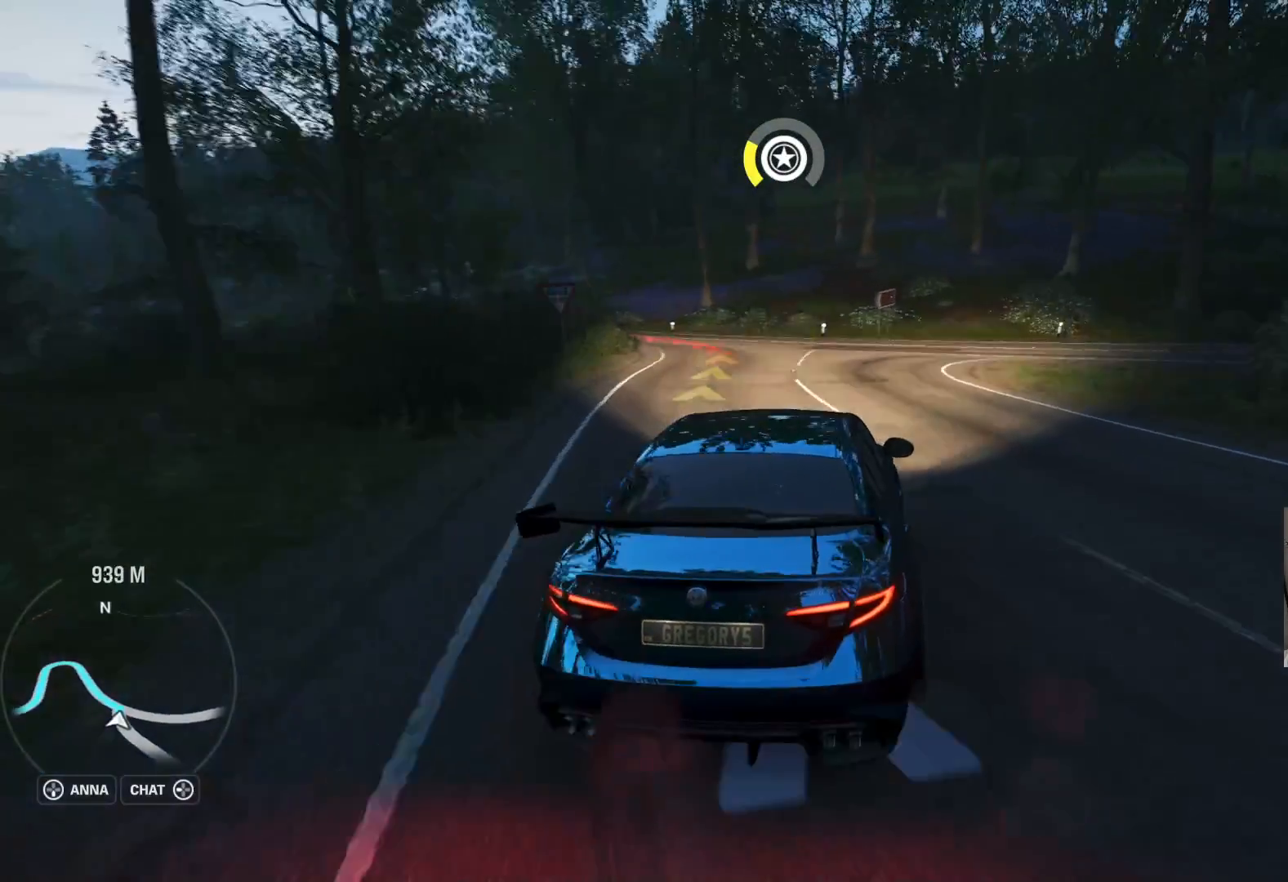
{"buttons": ["L2"], "left_stick": "left", "right_stick": "center", "events": [[83, "left_stick", "up"], [267, "left_stick", "left"]]}
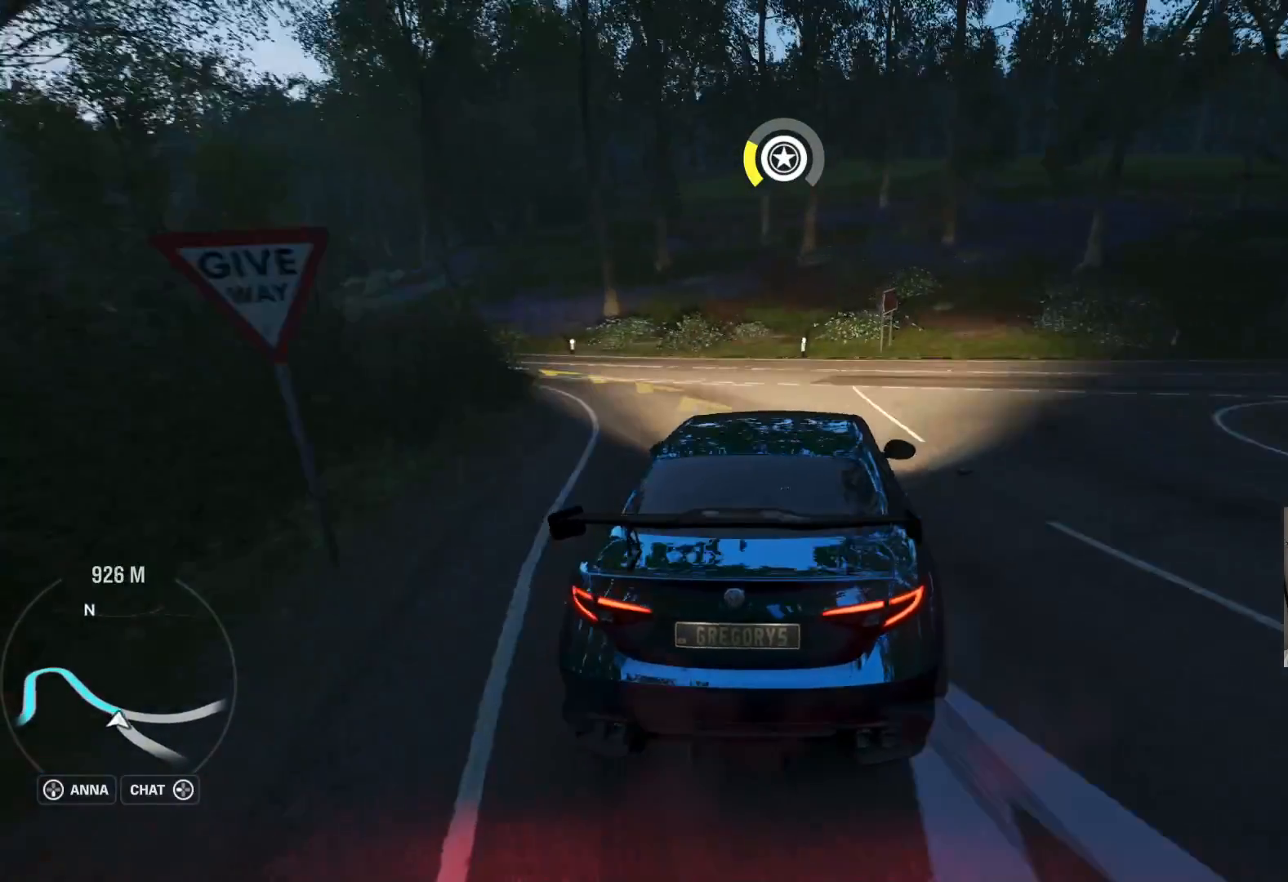
{"buttons": [], "left_stick": "left", "right_stick": "center", "events": [[50, "L2", "up"]]}
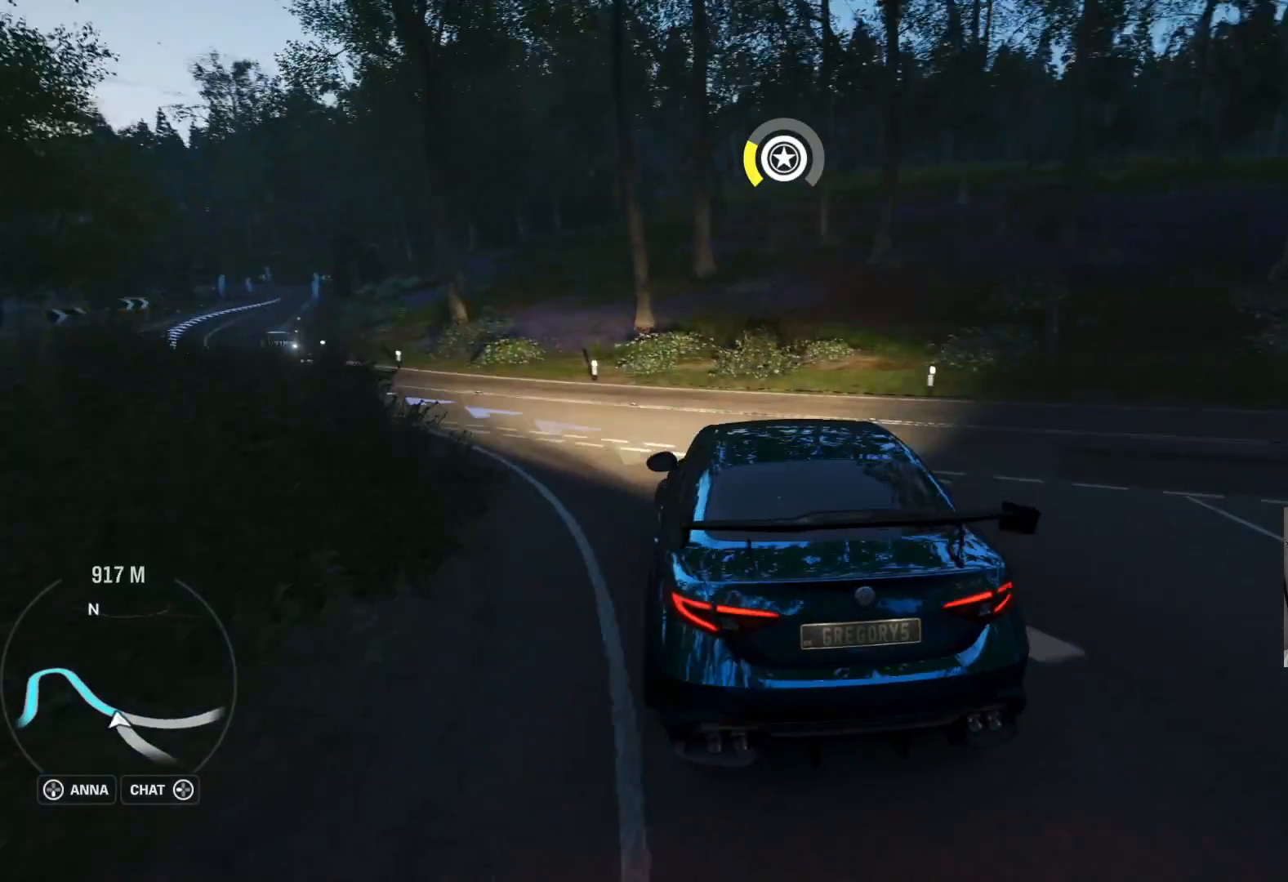
{"buttons": [], "left_stick": "up-left", "right_stick": "center", "events": [[267, "left_stick", "up-right"], [417, "left_stick", "up-left"]]}
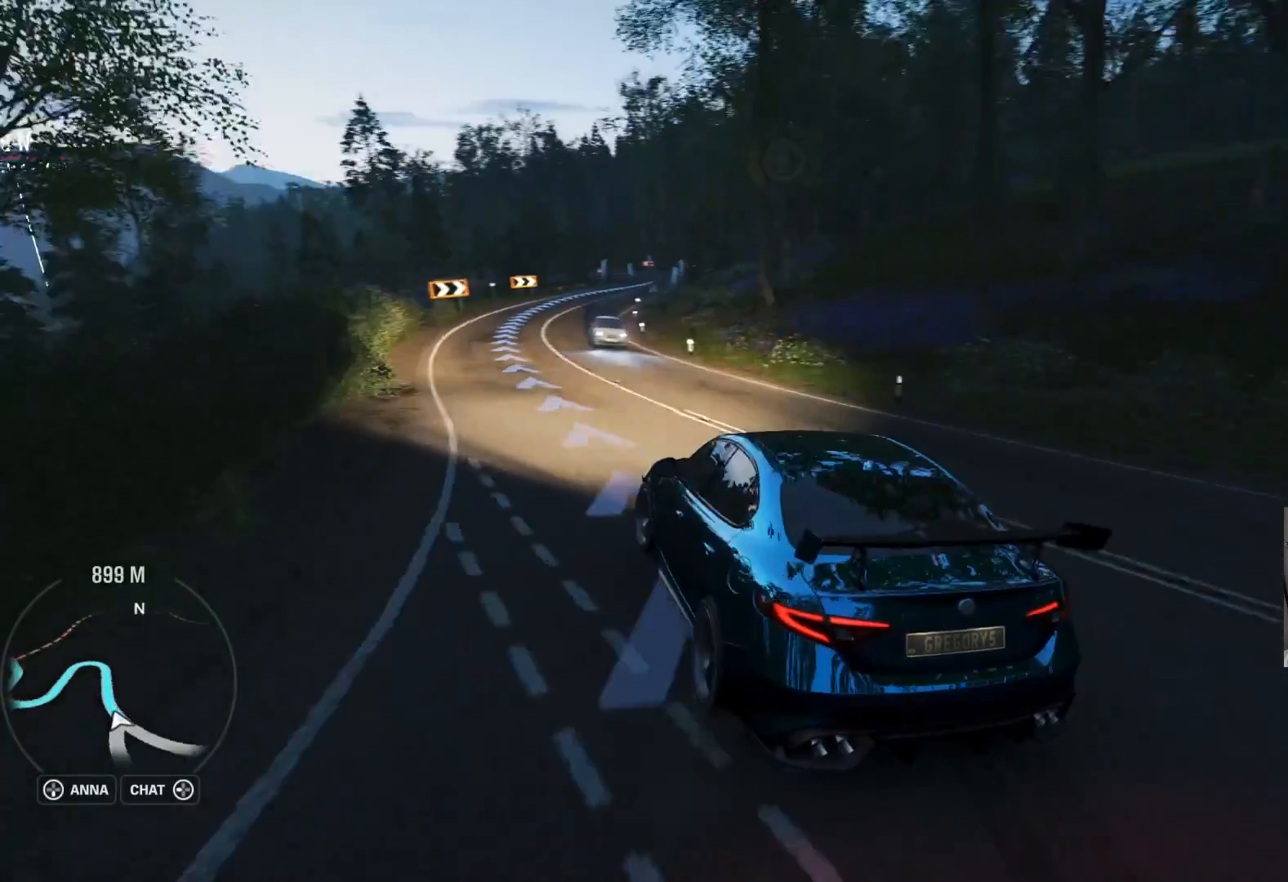
{"buttons": ["R2"], "left_stick": "up-right", "right_stick": "center", "events": [[100, "left_stick", "up-right"], [167, "R2", "down"]]}
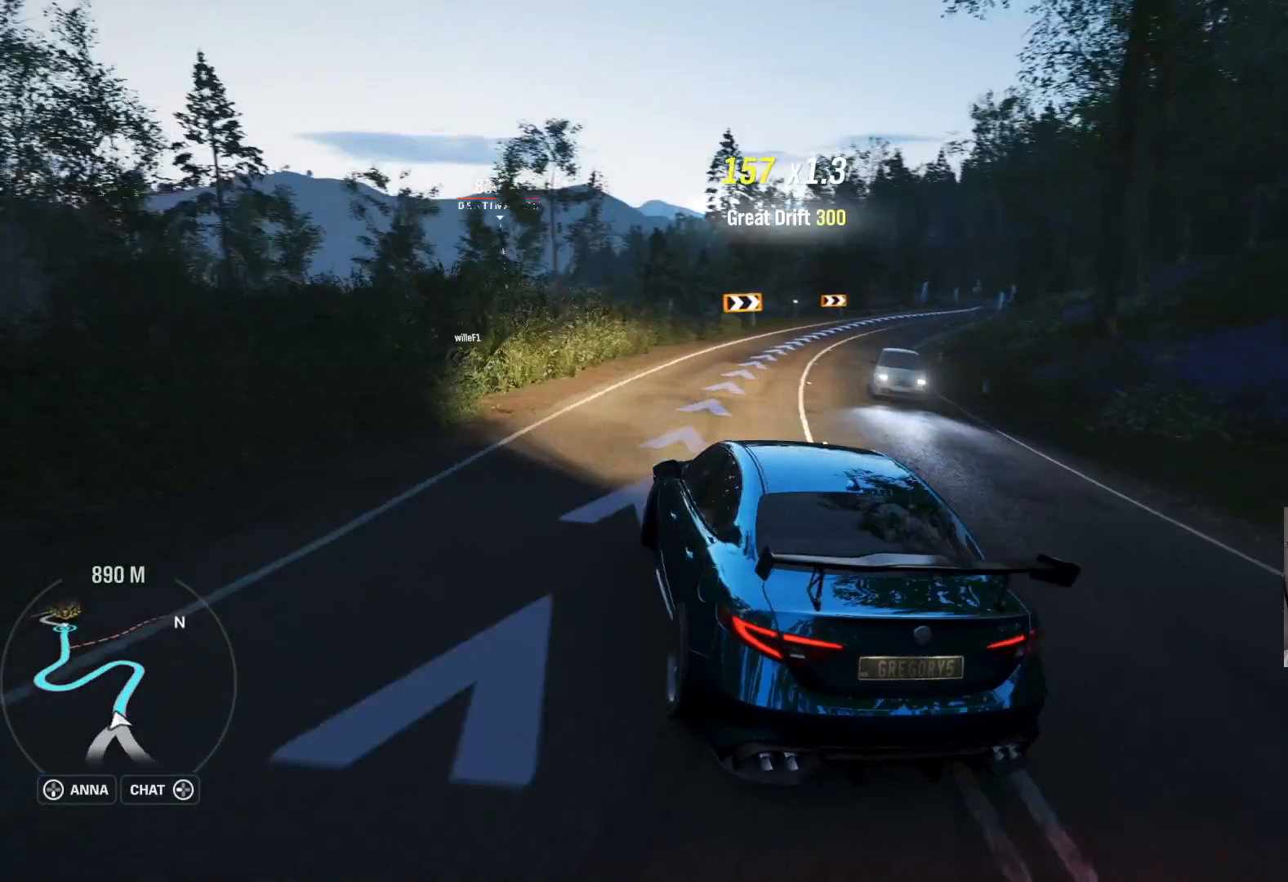
{"buttons": ["R2"], "left_stick": "up-right", "right_stick": "center", "events": []}
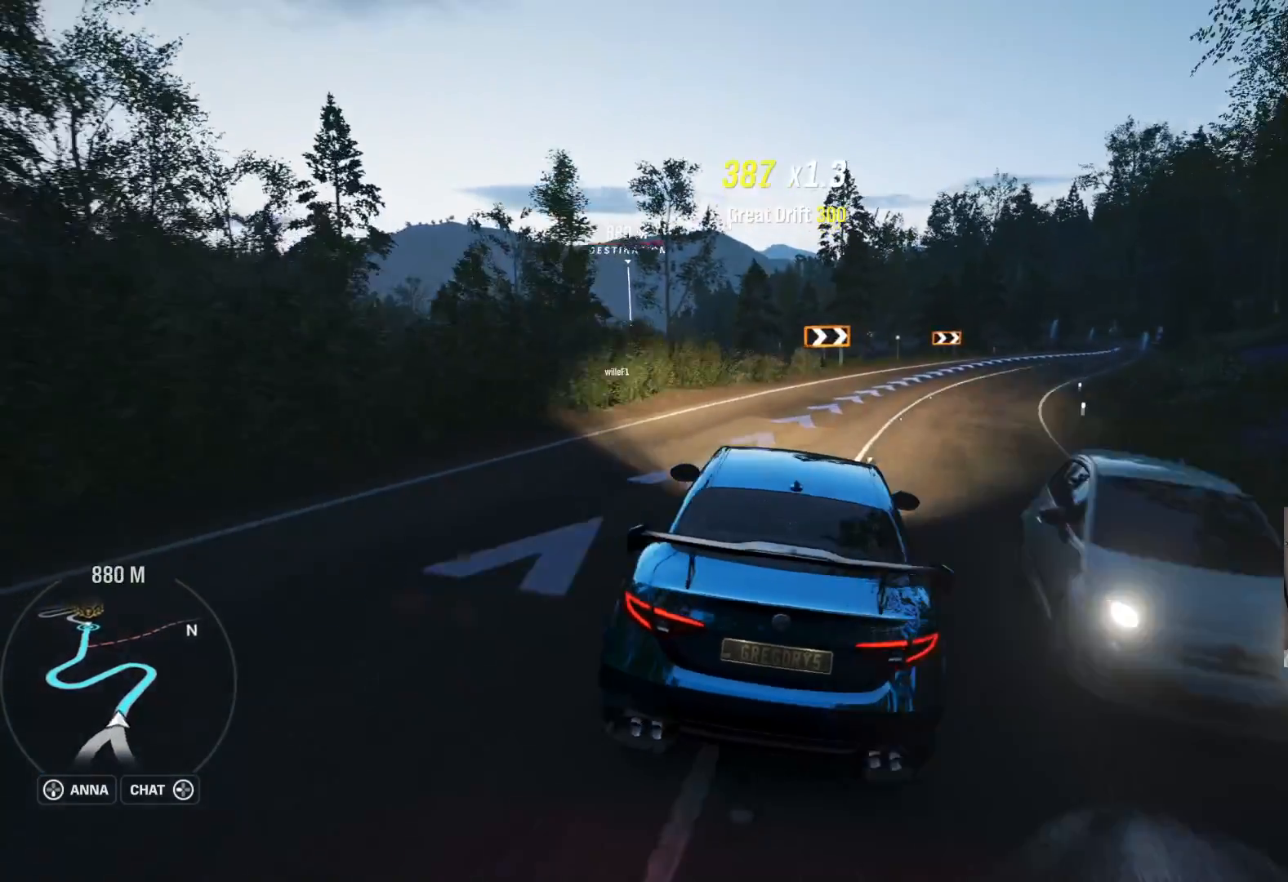
{"buttons": ["R2"], "left_stick": "center", "right_stick": "center", "events": [[17, "left_stick", "center"], [100, "left_stick", "left"], [400, "left_stick", "center"]]}
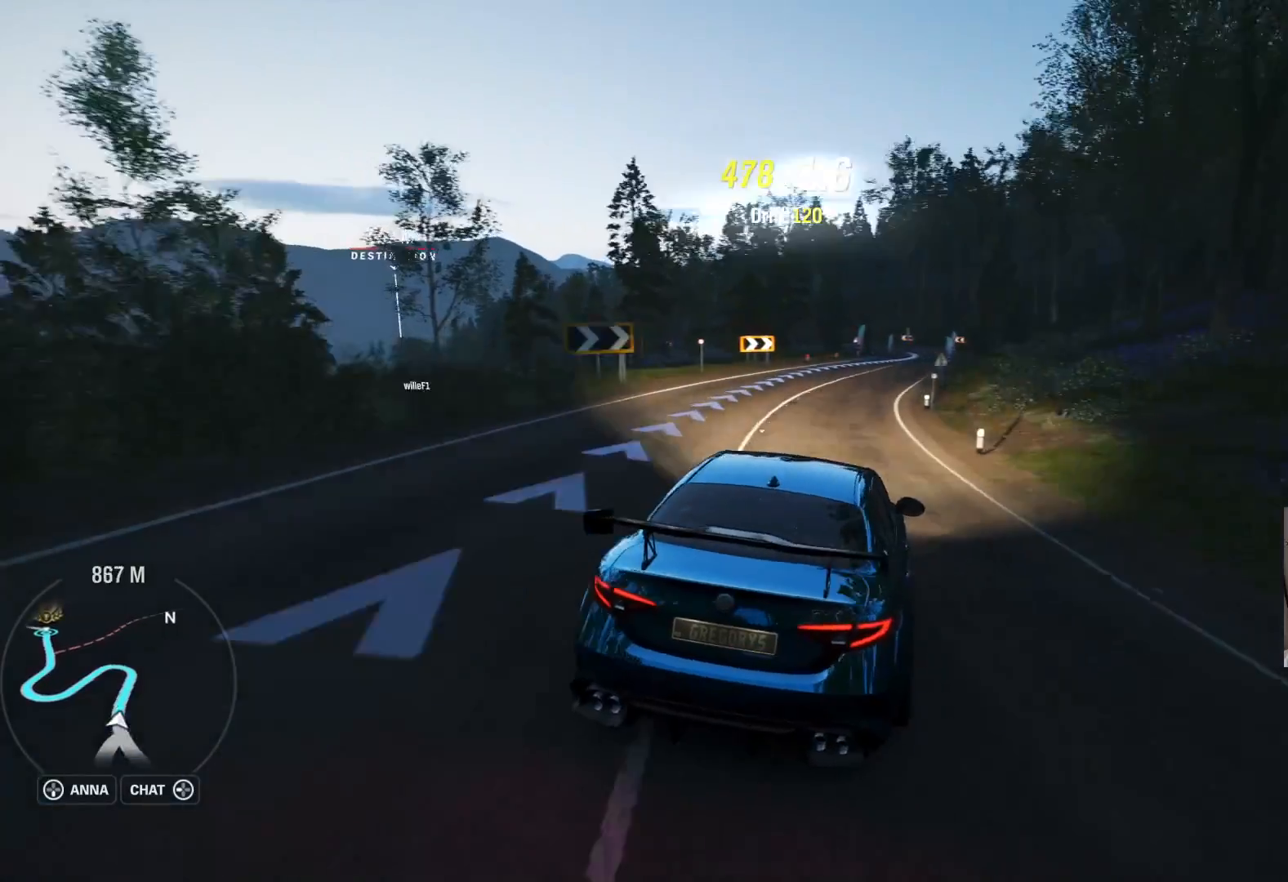
{"buttons": ["R2"], "left_stick": "left", "right_stick": "center", "events": [[183, "left_stick", "left"], [333, "left_stick", "center"], [467, "left_stick", "left"]]}
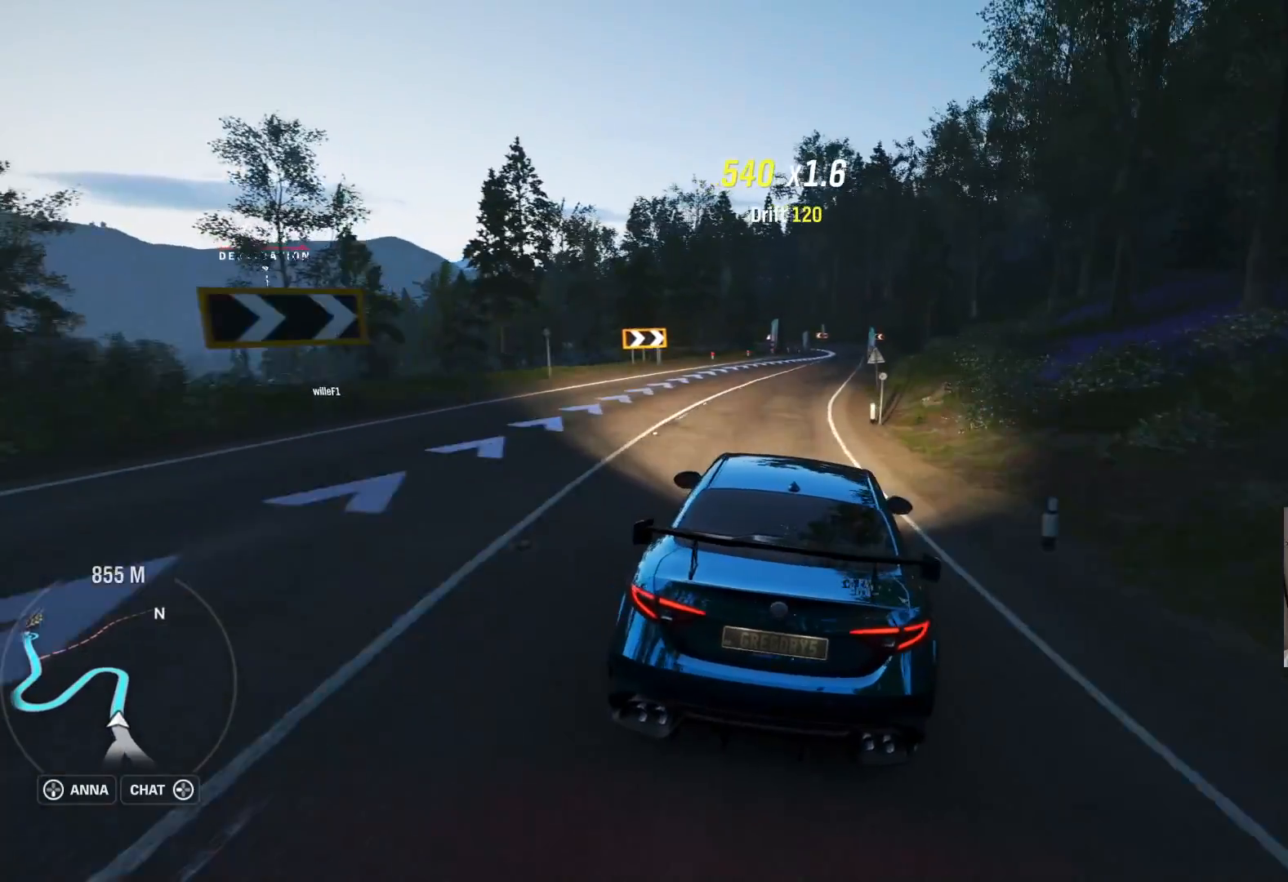
{"buttons": ["R2"], "left_stick": "center", "right_stick": "center", "events": [[83, "left_stick", "center"]]}
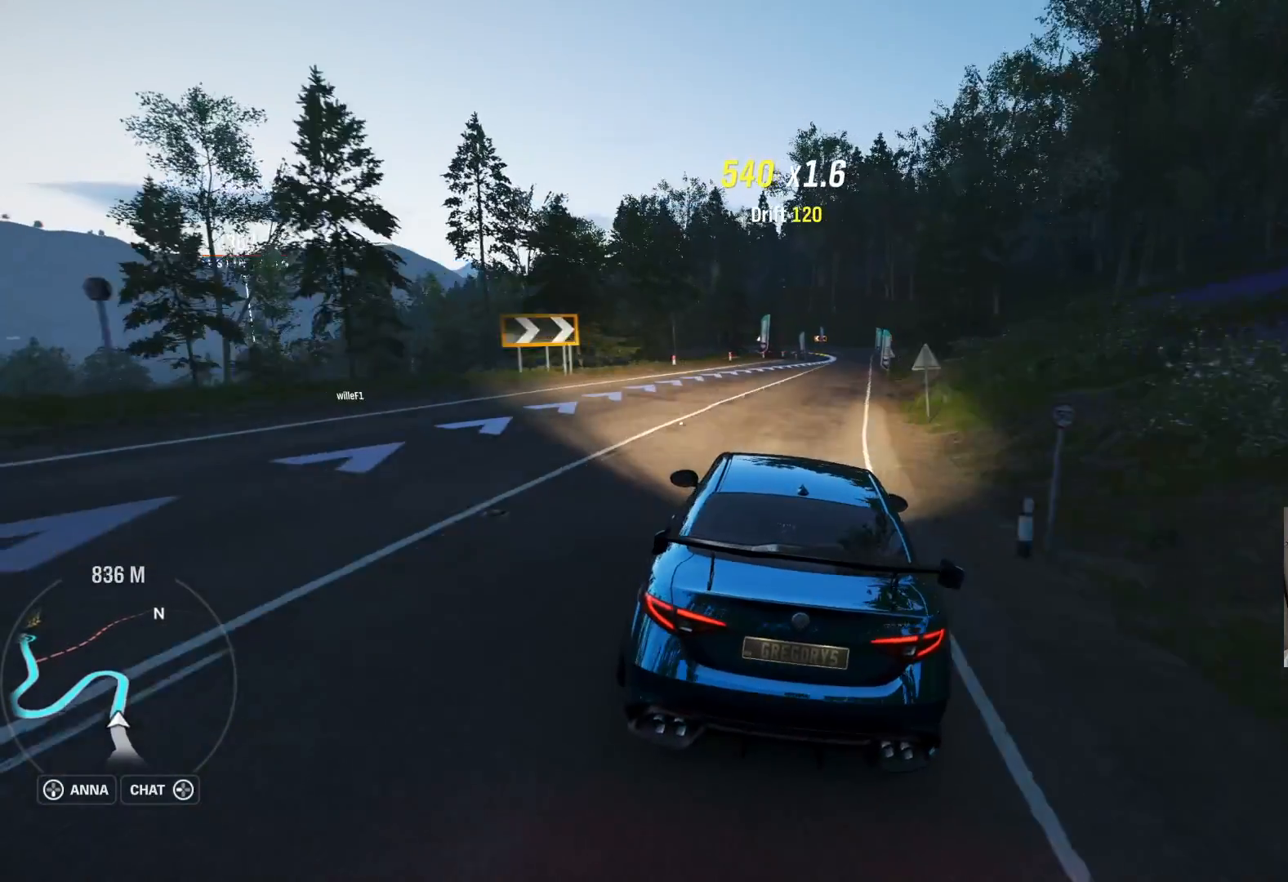
{"buttons": ["R2"], "left_stick": "center", "right_stick": "center", "events": [[50, "left_stick", "right"], [300, "left_stick", "center"]]}
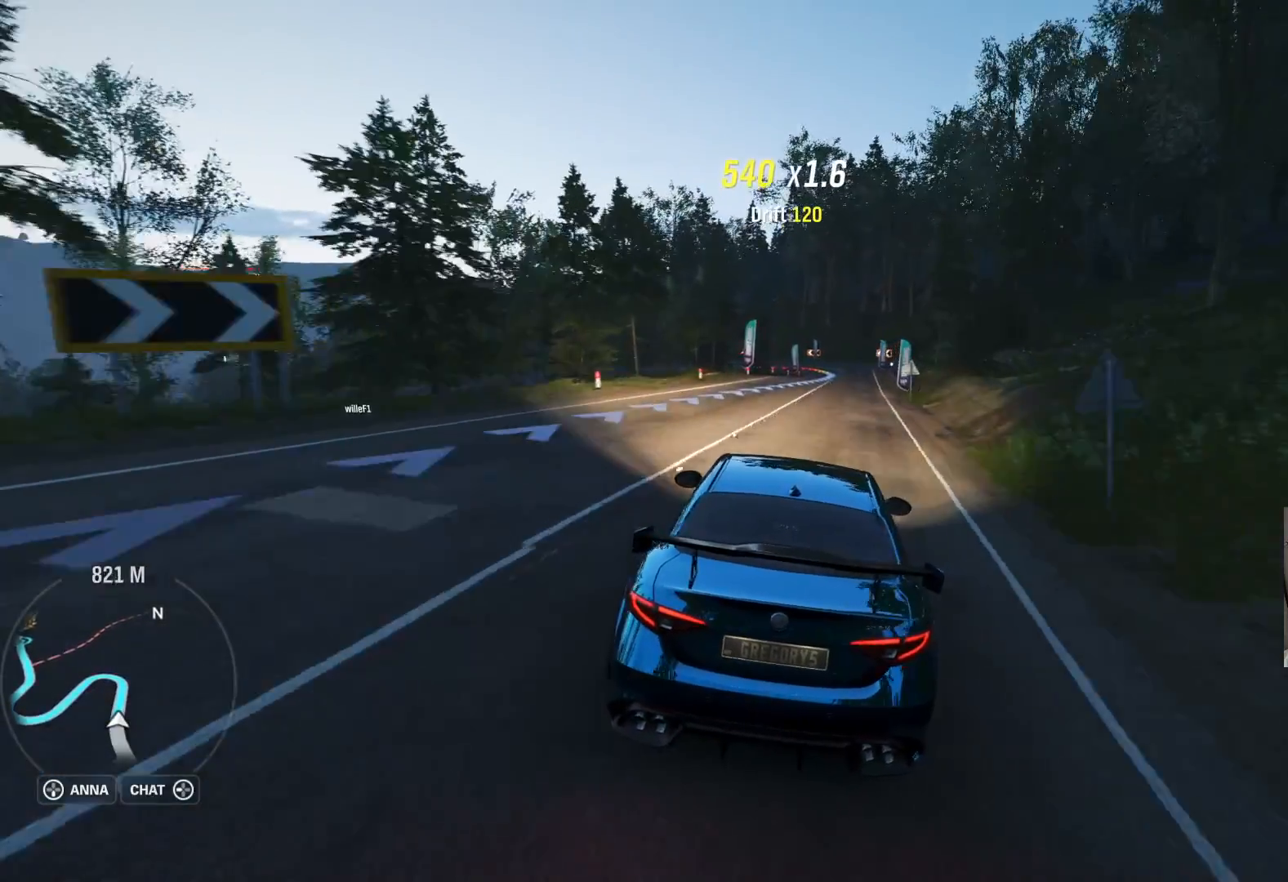
{"buttons": ["R2"], "left_stick": "up-right", "right_stick": "center", "events": [[100, "left_stick", "up-left"], [200, "left_stick", "center"], [283, "left_stick", "up-right"]]}
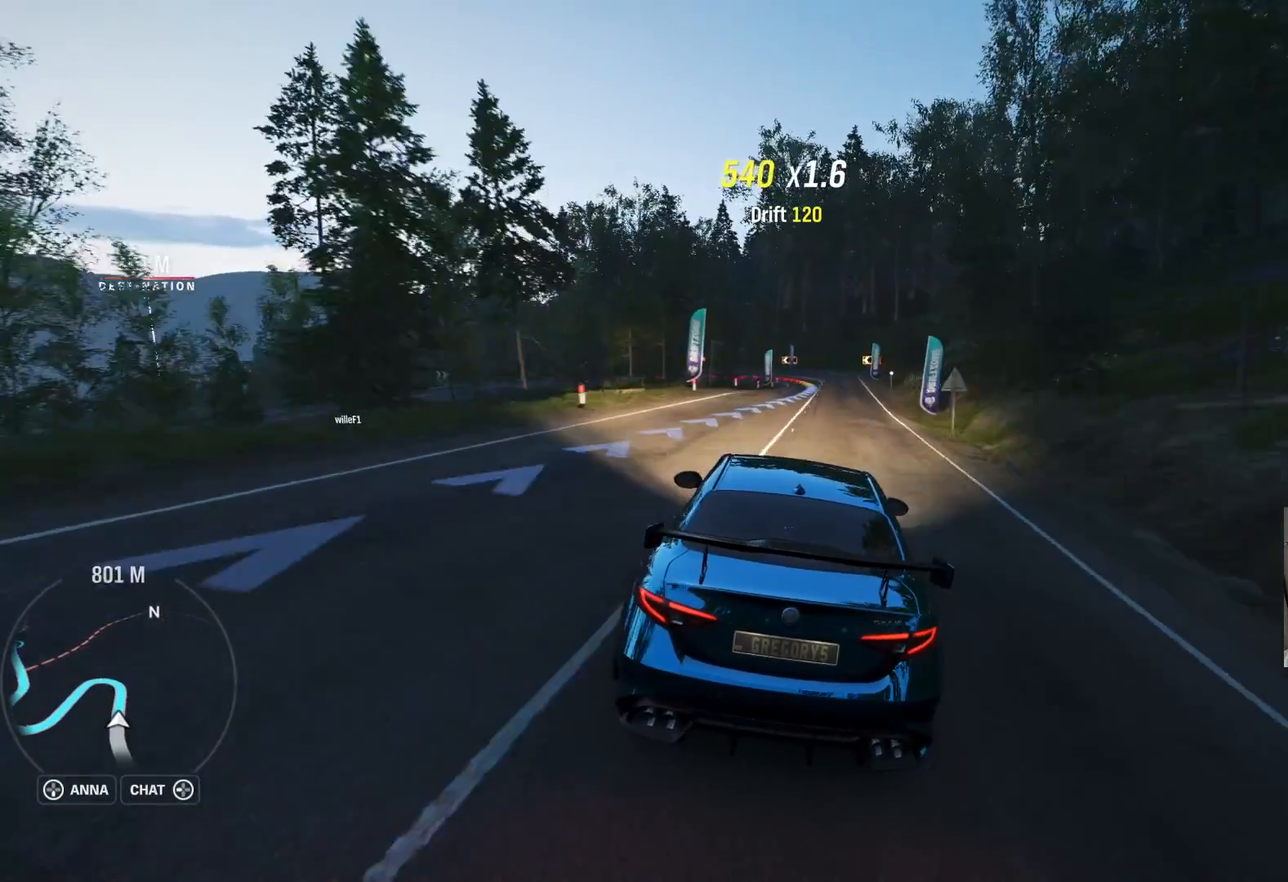
{"buttons": ["R2"], "left_stick": "center", "right_stick": "center", "events": [[17, "left_stick", "center"], [300, "left_stick", "up-right"], [450, "left_stick", "center"]]}
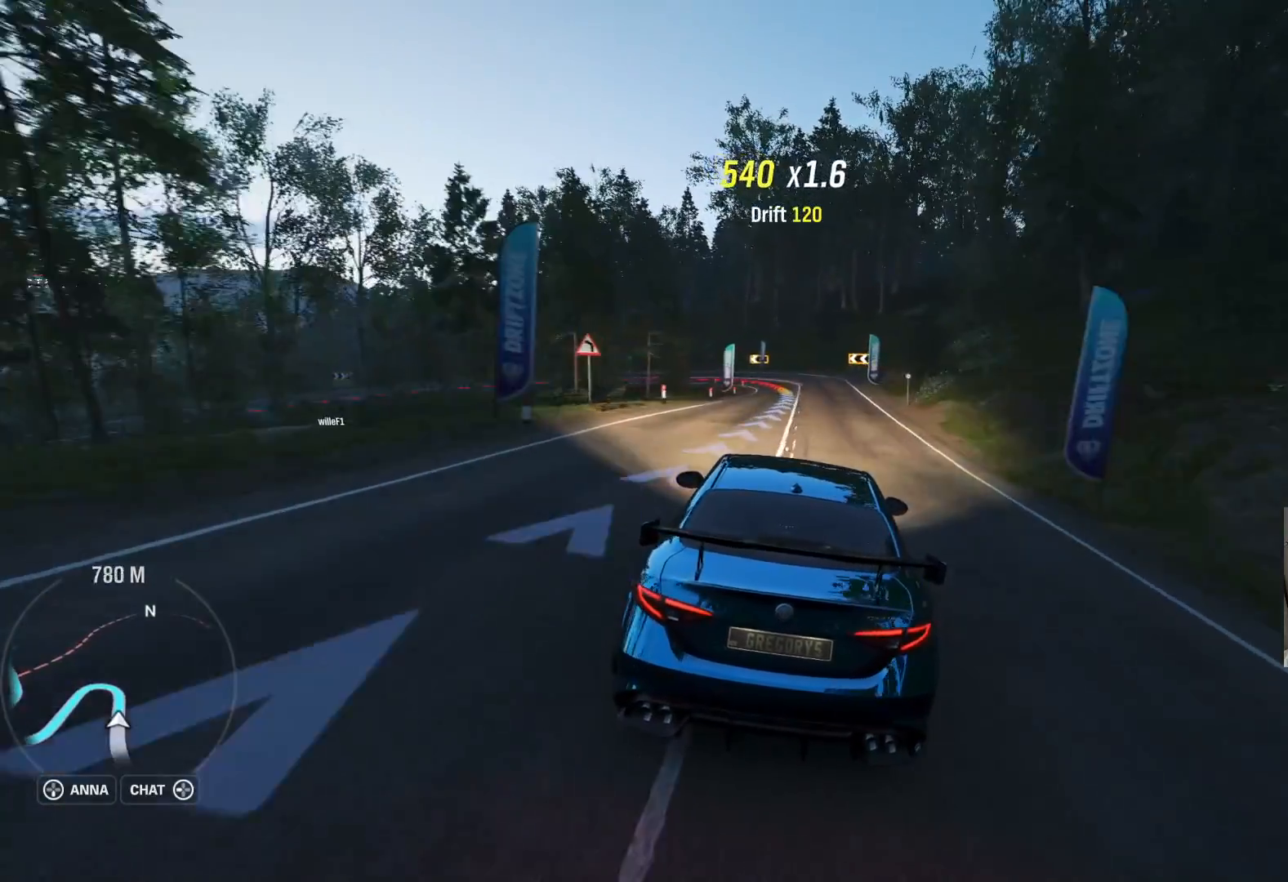
{"buttons": ["L2"], "left_stick": "center", "right_stick": "center", "events": [[17, "left_stick", "up-left"], [283, "left_stick", "center"], [400, "R2", "up"], [433, "L2", "down"]]}
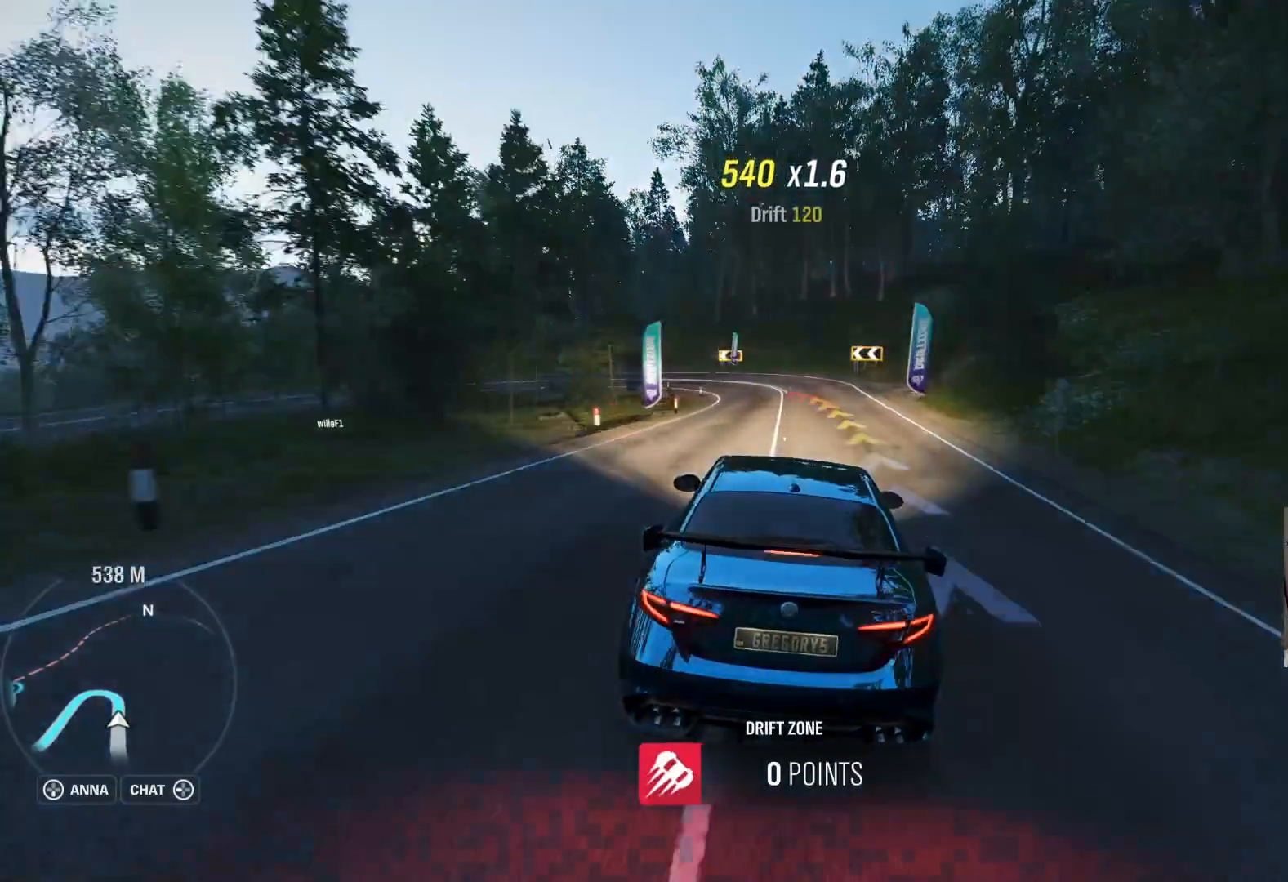
{"buttons": ["L2"], "left_stick": "center", "right_stick": "center", "events": []}
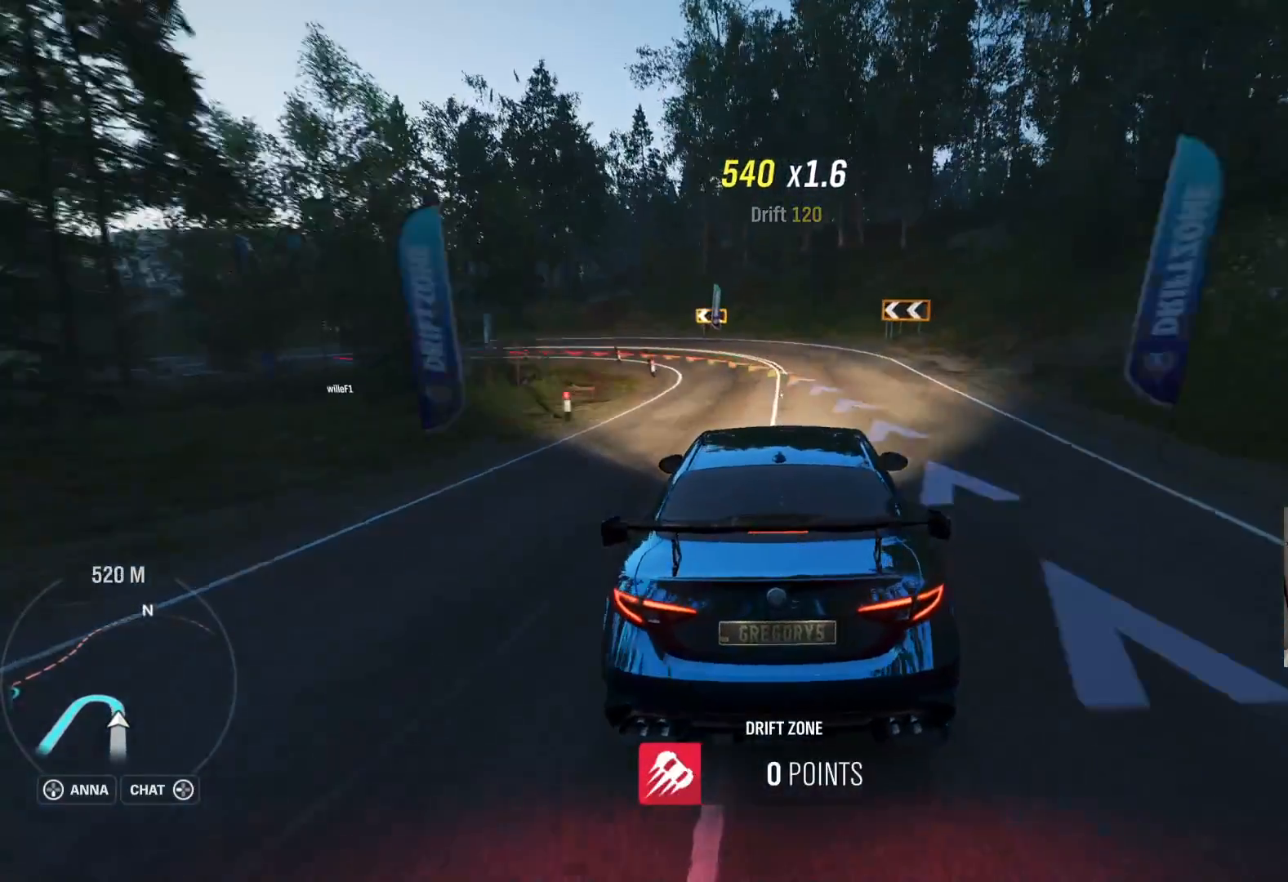
{"buttons": [], "left_stick": "left", "right_stick": "center", "events": [[133, "left_stick", "left"], [500, "L2", "up"]]}
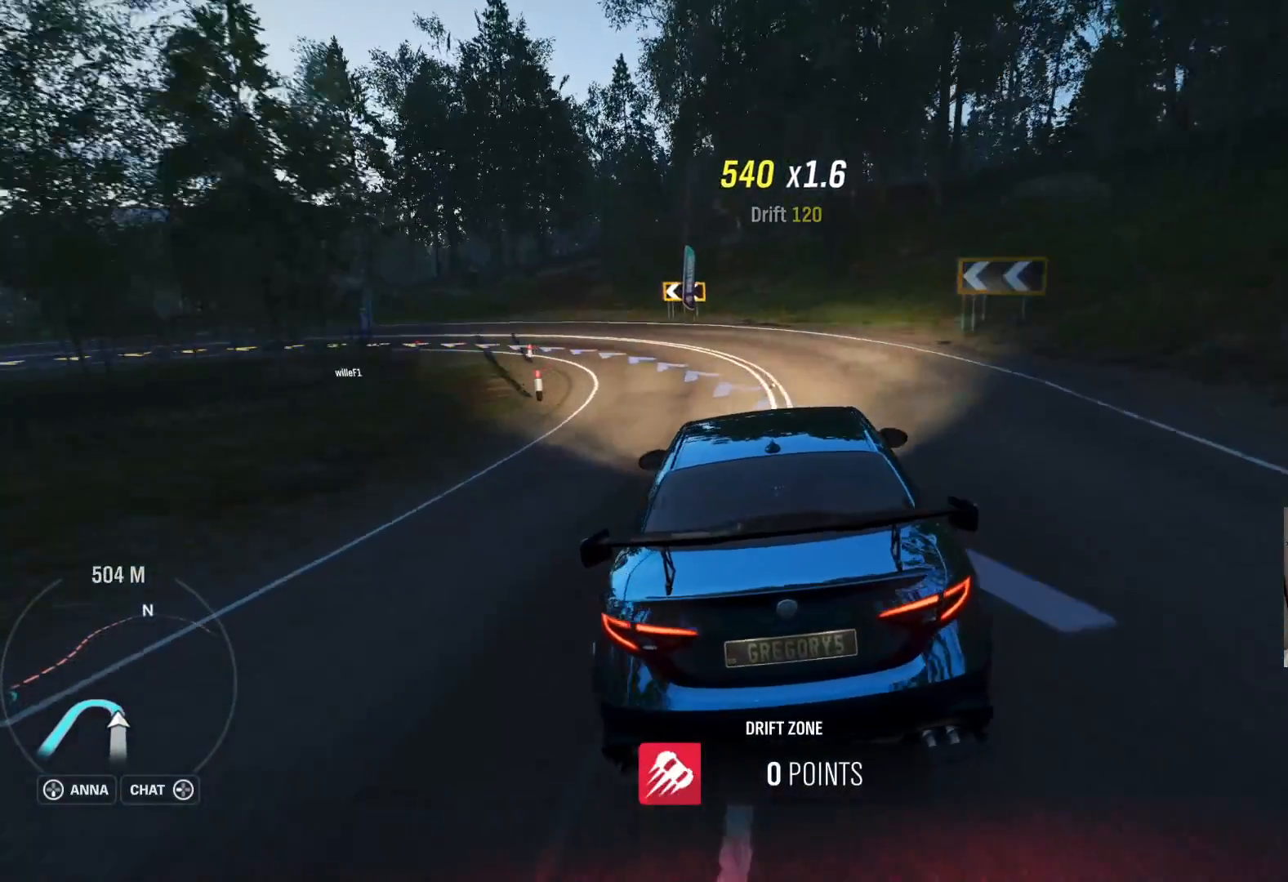
{"buttons": [], "left_stick": "up-right", "right_stick": "center", "events": [[350, "left_stick", "up-right"]]}